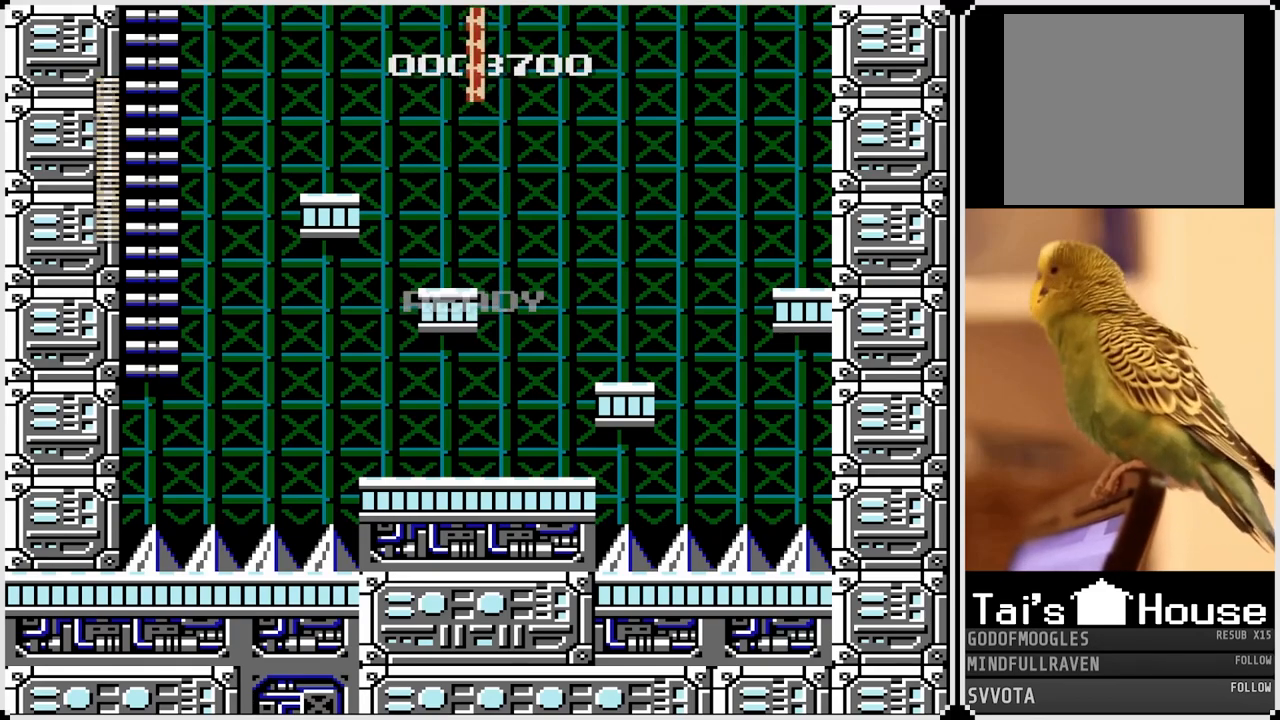
Gameplay with a controller (PlayStation layout); each line is a JSON object with the inputs held at the frame after it. "events" lists button and stick changes between this image and that frame as [ms after this image, input, new state], when the widget could be followed in between.
{"buttons": ["DPAD_RIGHT"], "left_stick": "center", "right_stick": "center", "events": [[333, "DPAD_RIGHT", "down"]]}
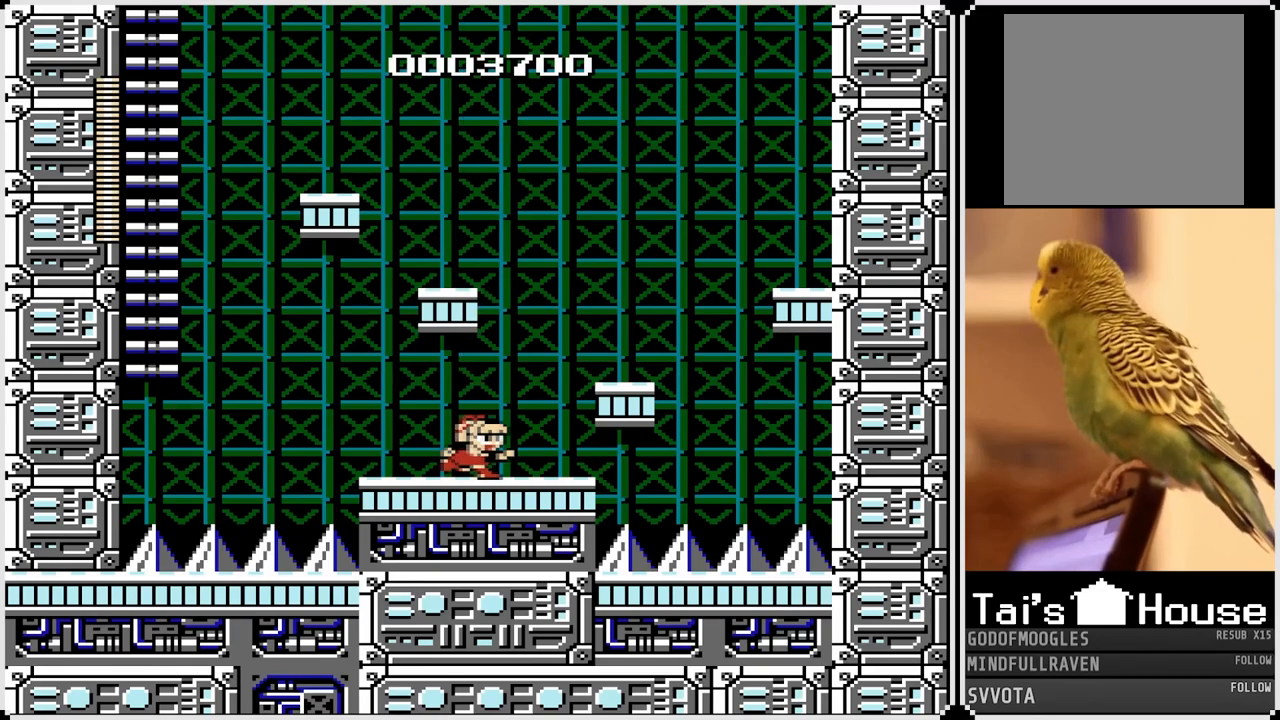
{"buttons": [], "left_stick": "center", "right_stick": "center", "events": [[33, "CROSS", "down"], [217, "CROSS", "up"], [450, "DPAD_RIGHT", "up"]]}
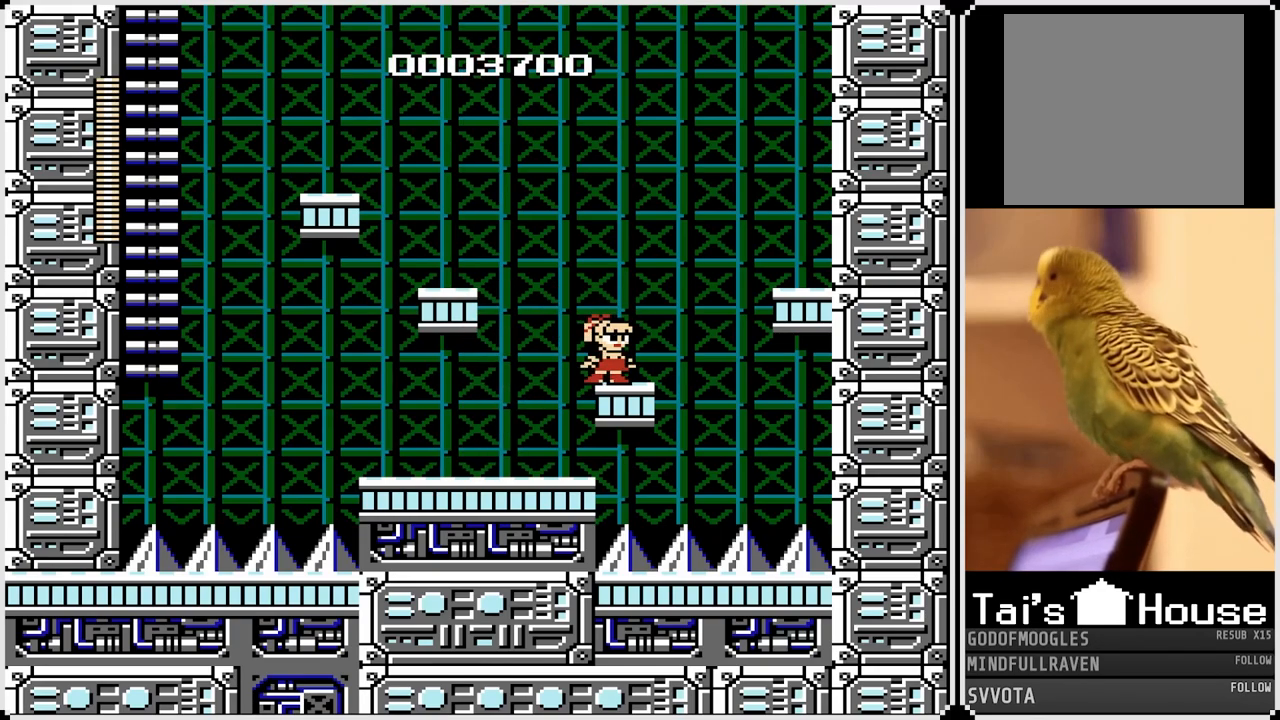
{"buttons": ["DPAD_LEFT"], "left_stick": "center", "right_stick": "center", "events": [[17, "DPAD_LEFT", "down"], [50, "CROSS", "down"], [283, "CROSS", "up"]]}
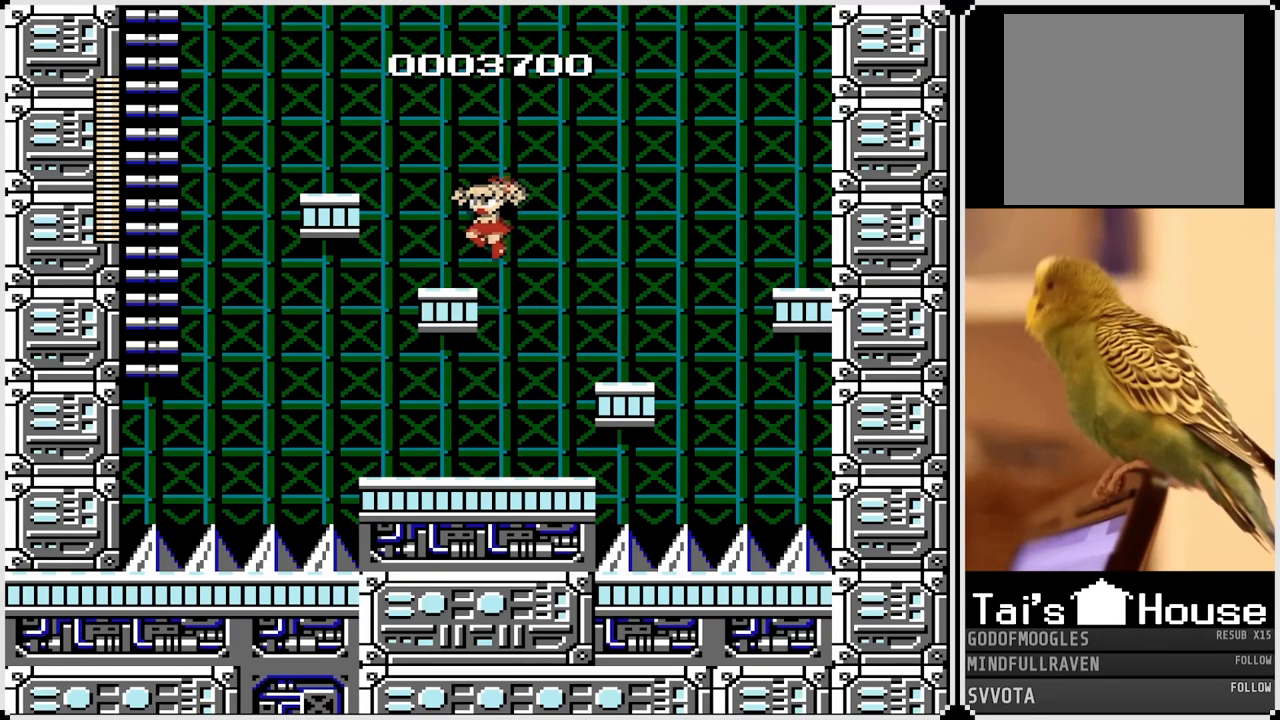
{"buttons": [], "left_stick": "center", "right_stick": "center", "events": [[83, "DPAD_LEFT", "up"]]}
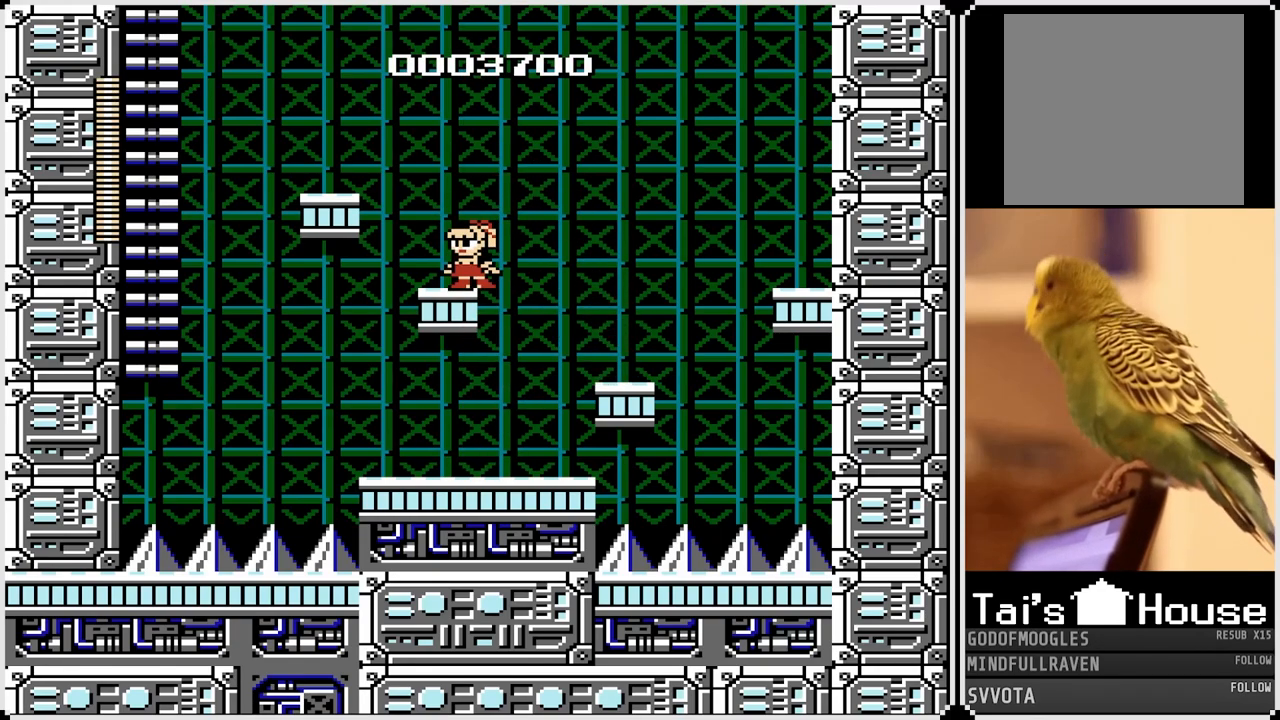
{"buttons": ["CROSS"], "left_stick": "center", "right_stick": "center", "events": [[467, "CROSS", "down"]]}
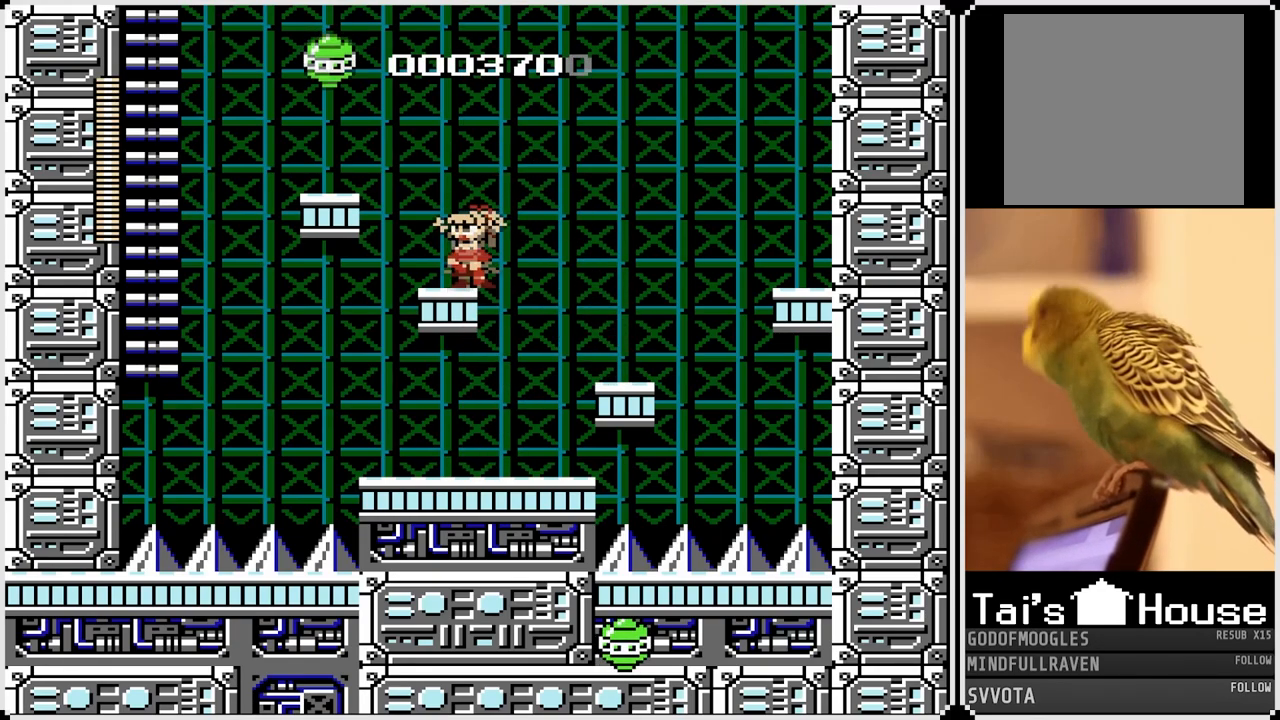
{"buttons": [], "left_stick": "center", "right_stick": "center", "events": [[233, "SQUARE", "down"], [300, "CROSS", "up"], [367, "SQUARE", "up"]]}
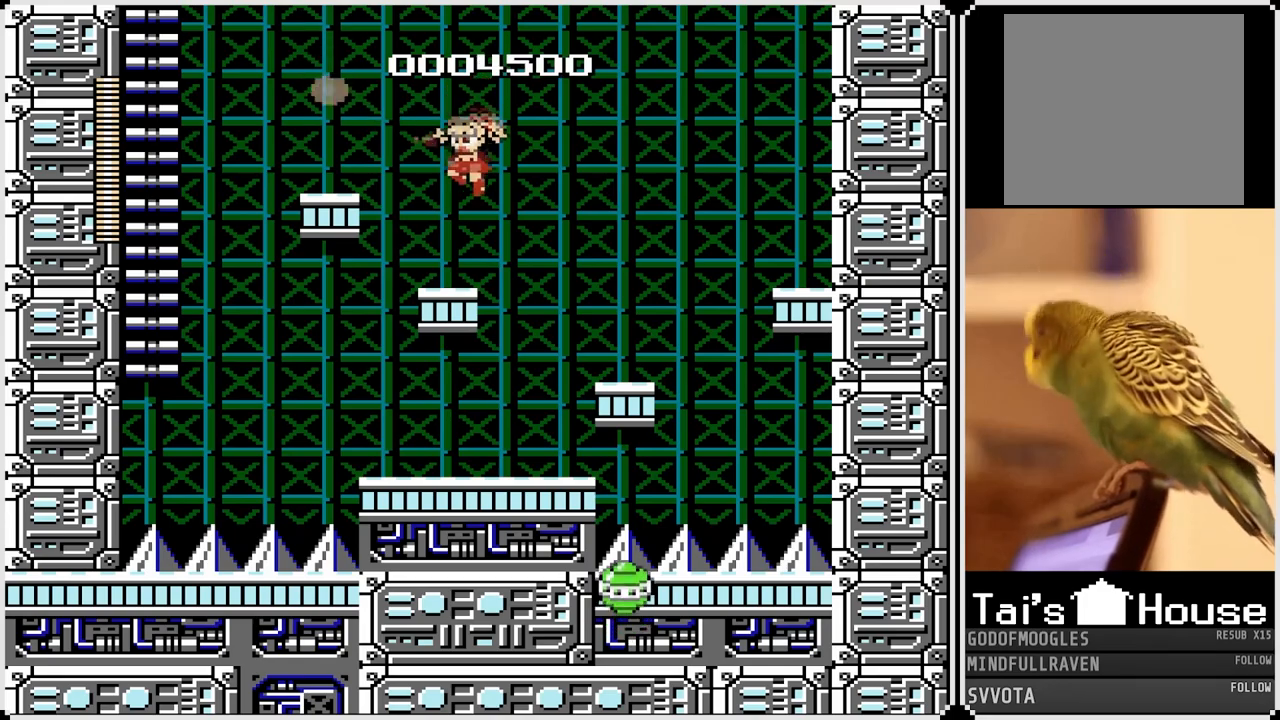
{"buttons": ["CROSS"], "left_stick": "center", "right_stick": "center", "events": [[317, "CROSS", "down"]]}
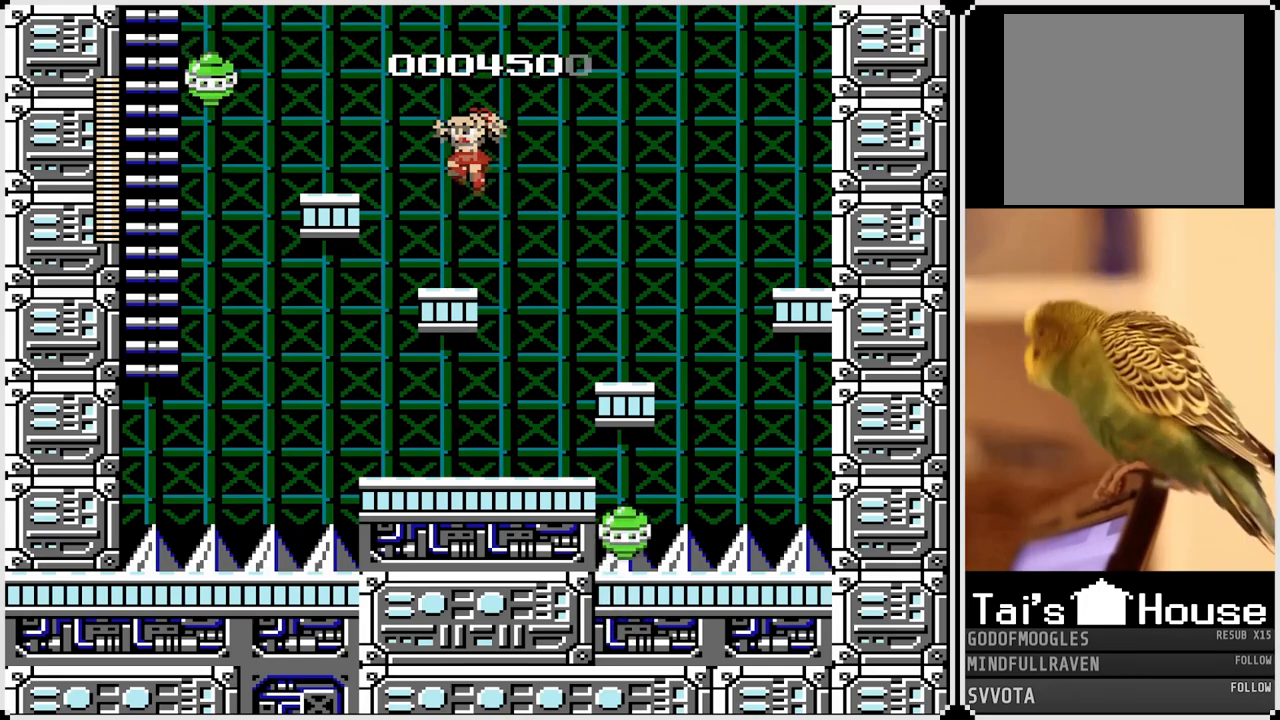
{"buttons": [], "left_stick": "center", "right_stick": "center", "events": [[50, "SQUARE", "down"], [100, "CROSS", "up"], [167, "SQUARE", "up"]]}
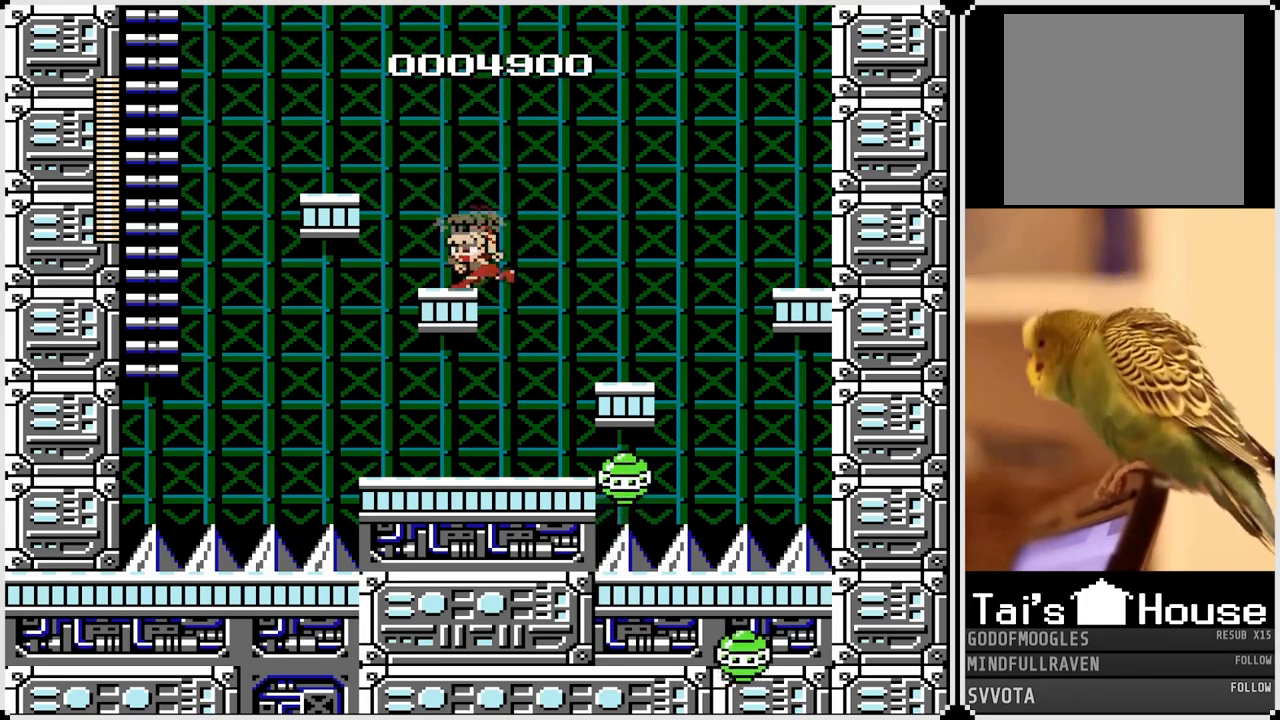
{"buttons": ["CROSS"], "left_stick": "center", "right_stick": "center", "events": [[333, "CROSS", "down"]]}
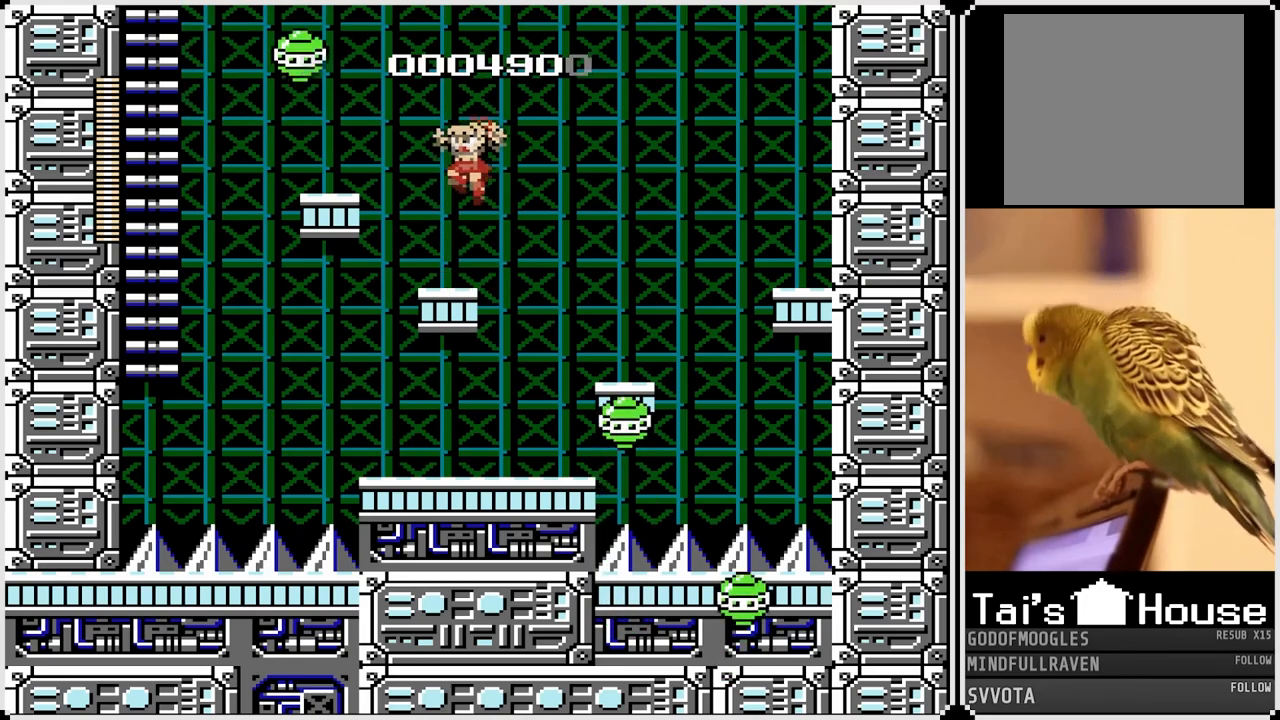
{"buttons": [], "left_stick": "center", "right_stick": "center", "events": [[117, "SQUARE", "down"], [183, "CROSS", "up"], [283, "SQUARE", "up"]]}
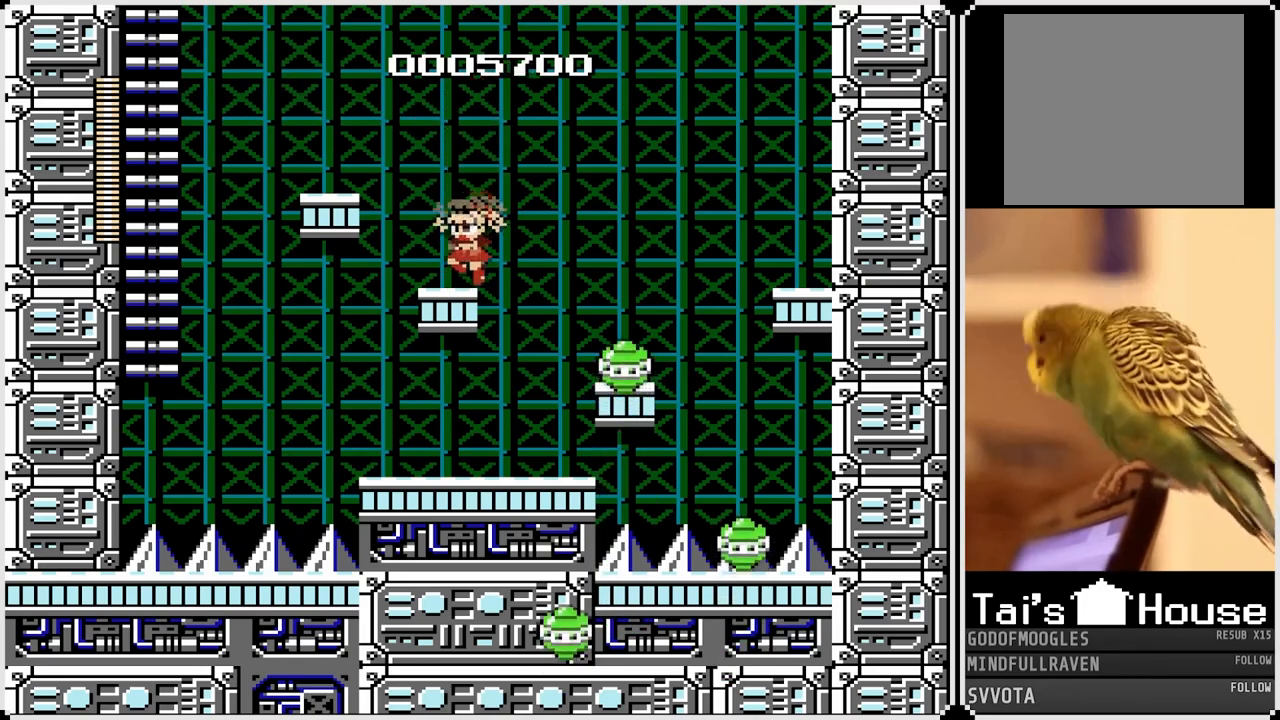
{"buttons": ["DPAD_LEFT"], "left_stick": "center", "right_stick": "center", "events": [[33, "DPAD_LEFT", "down"], [83, "CROSS", "down"], [300, "CROSS", "up"]]}
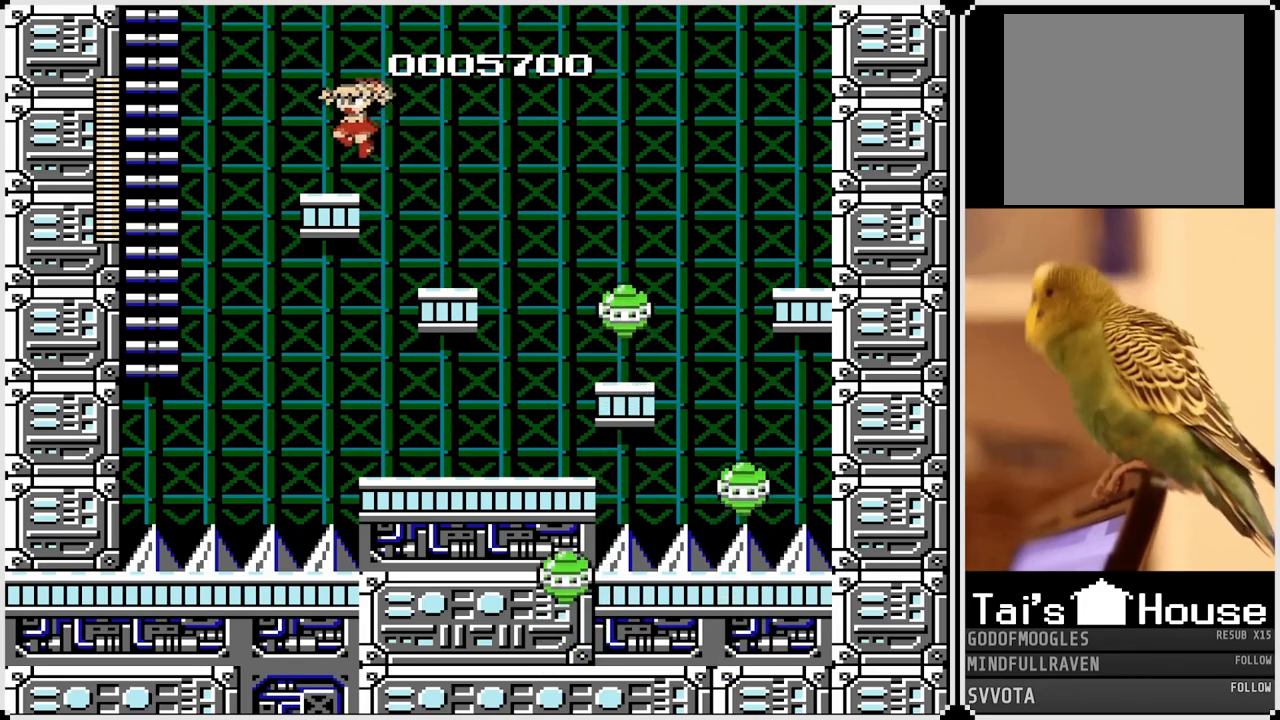
{"buttons": ["CROSS", "DPAD_UP", "DPAD_LEFT"], "left_stick": "center", "right_stick": "center", "events": [[183, "CROSS", "down"], [500, "DPAD_UP", "down"]]}
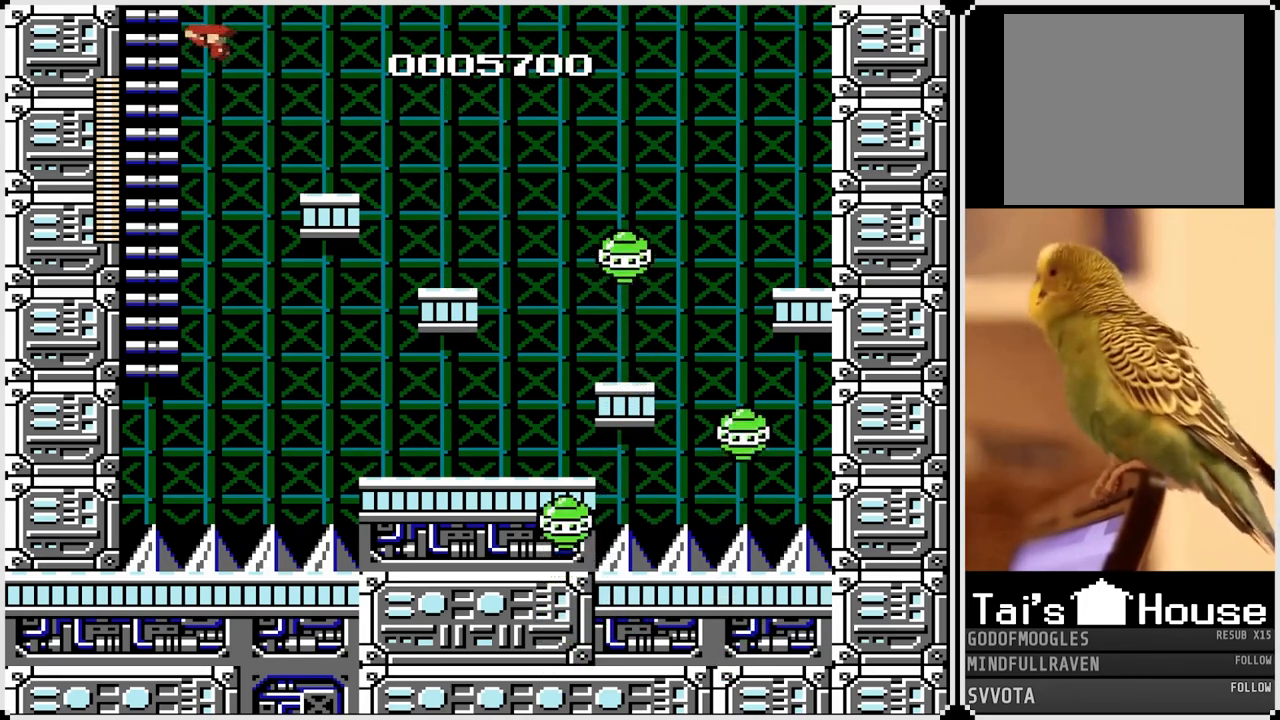
{"buttons": ["DPAD_UP"], "left_stick": "center", "right_stick": "center", "events": [[133, "CROSS", "up"], [350, "DPAD_LEFT", "up"]]}
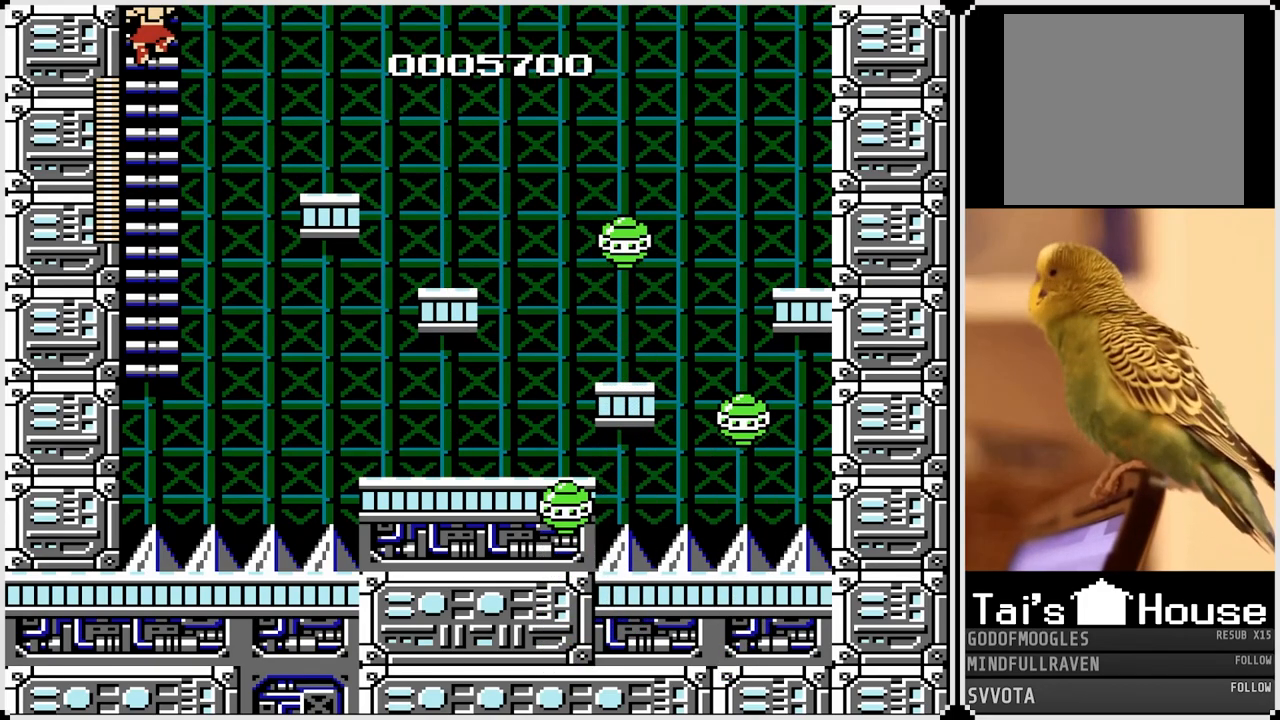
{"buttons": [], "left_stick": "center", "right_stick": "center", "events": [[83, "DPAD_UP", "up"]]}
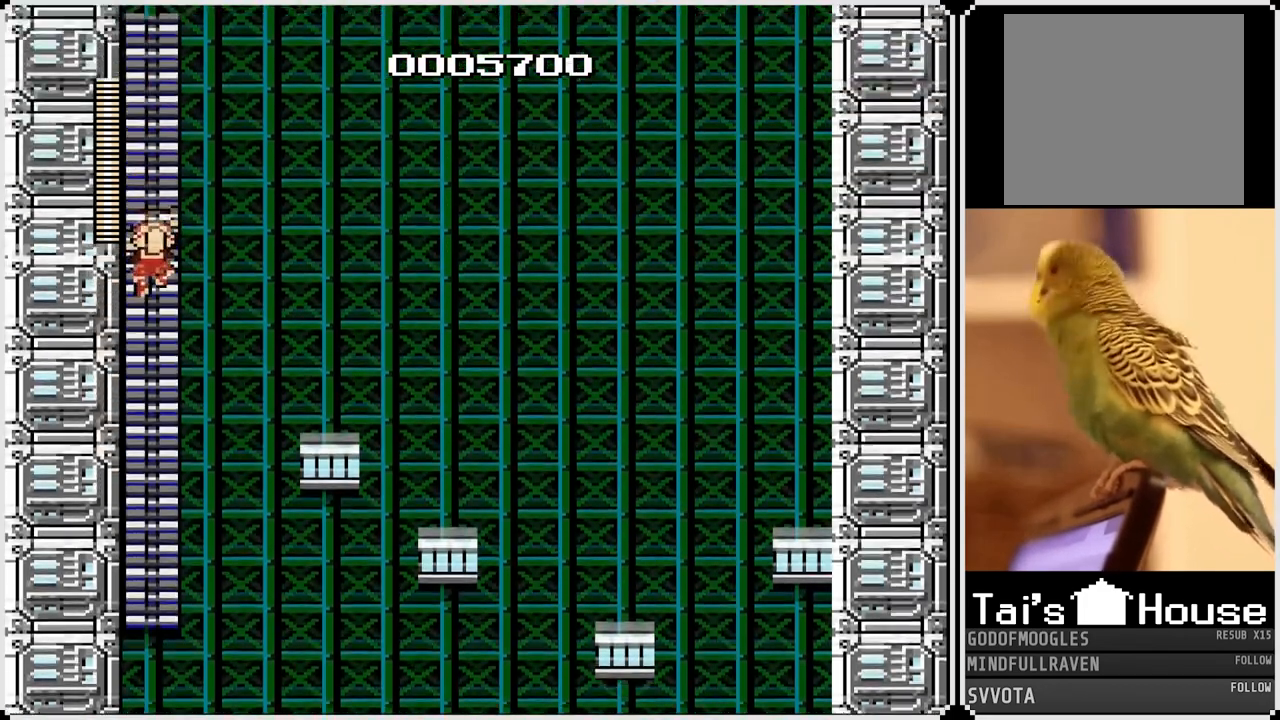
{"buttons": ["DPAD_UP"], "left_stick": "center", "right_stick": "center", "events": [[383, "DPAD_UP", "down"]]}
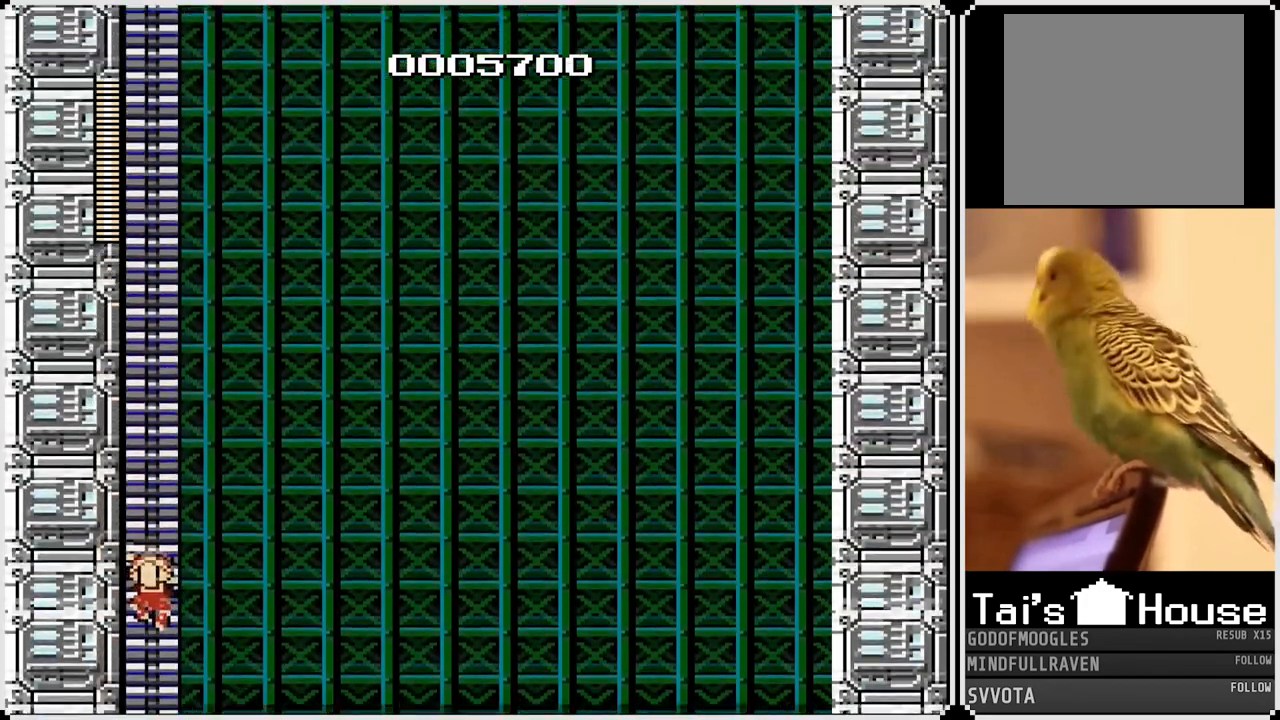
{"buttons": ["DPAD_UP"], "left_stick": "center", "right_stick": "center", "events": []}
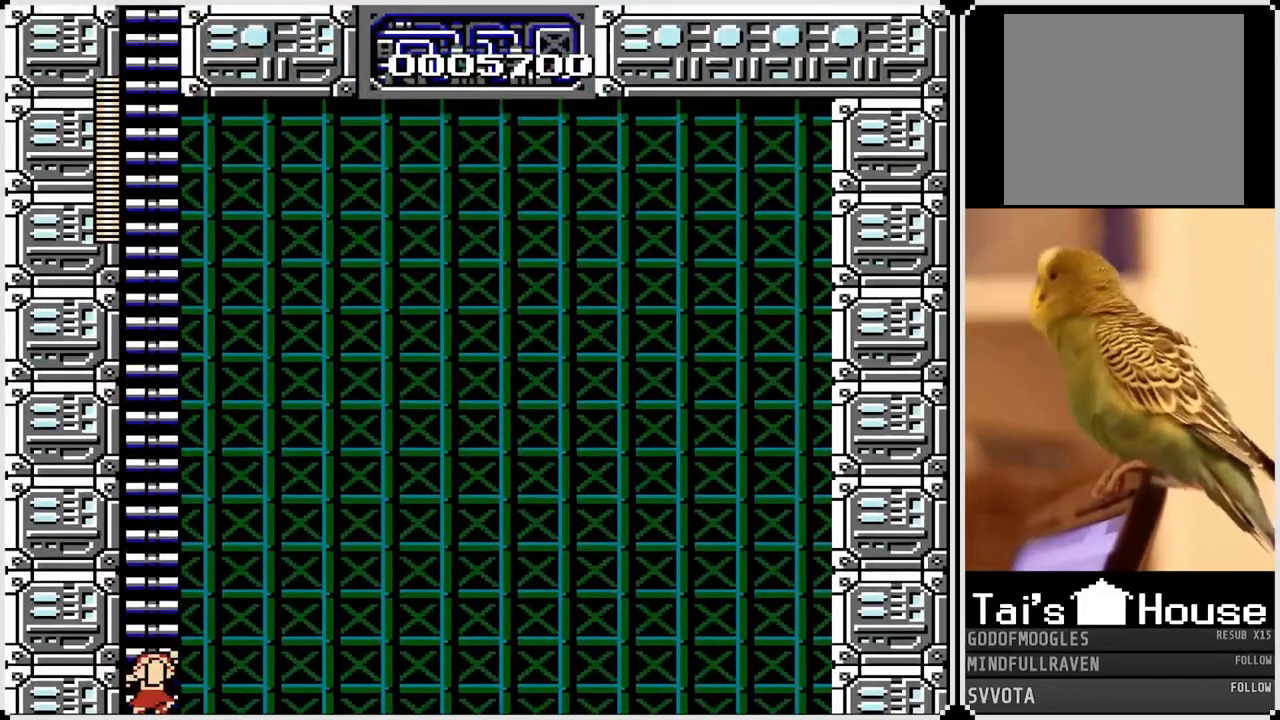
{"buttons": ["DPAD_UP"], "left_stick": "up-right", "right_stick": "center", "events": [[433, "left_stick", "up-right"]]}
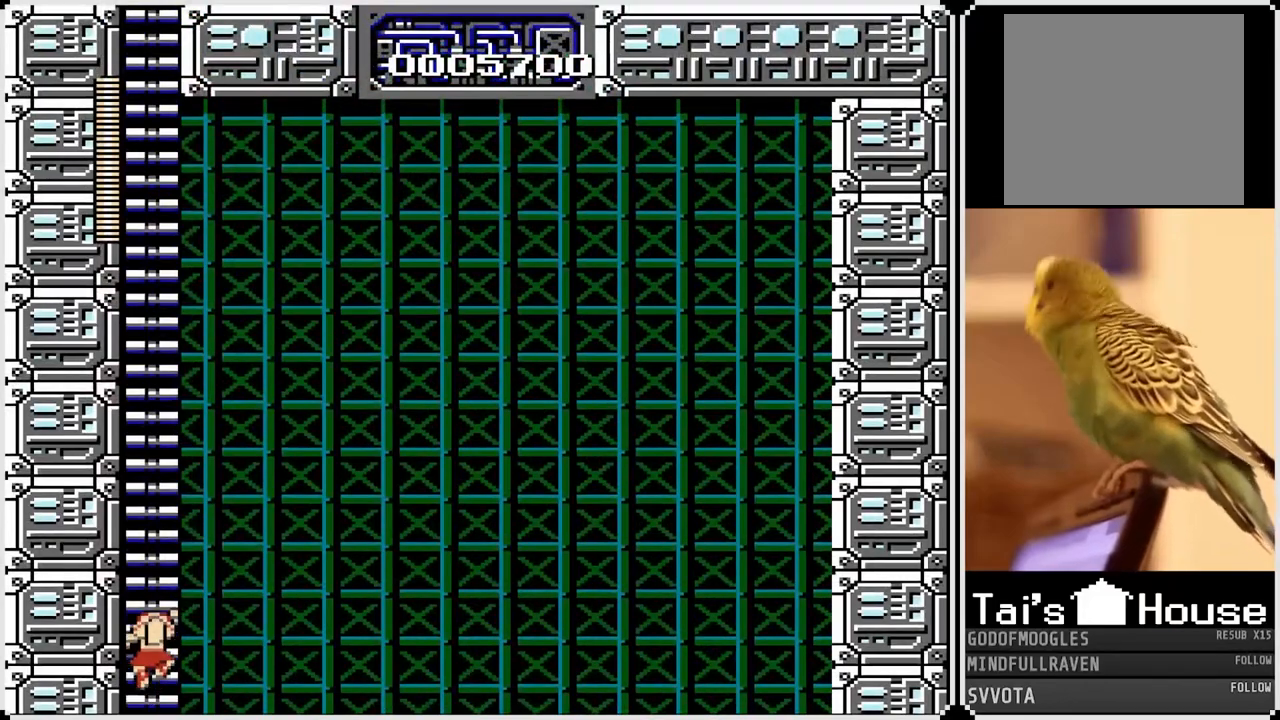
{"buttons": ["DPAD_UP"], "left_stick": "center", "right_stick": "center", "events": [[167, "DPAD_RIGHT", "down"], [233, "SQUARE", "down"], [300, "SQUARE", "up"], [367, "DPAD_RIGHT", "up"], [500, "left_stick", "center"]]}
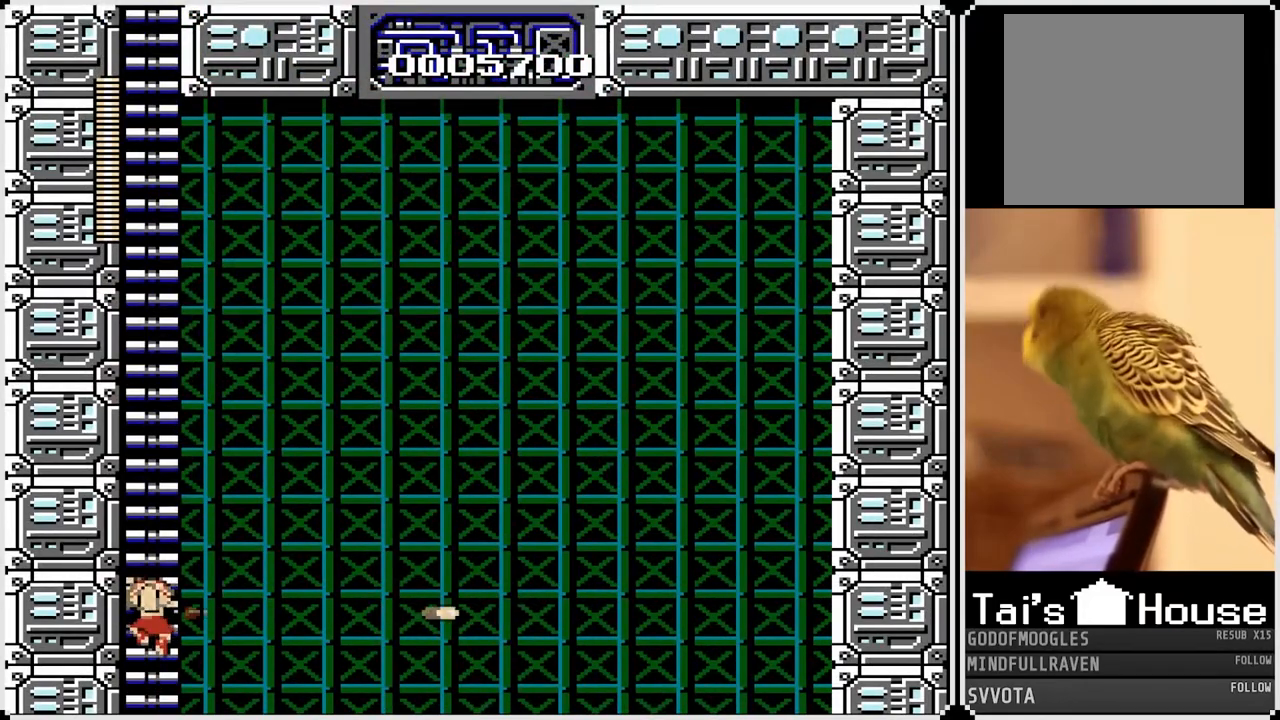
{"buttons": ["DPAD_UP"], "left_stick": "center", "right_stick": "center", "events": []}
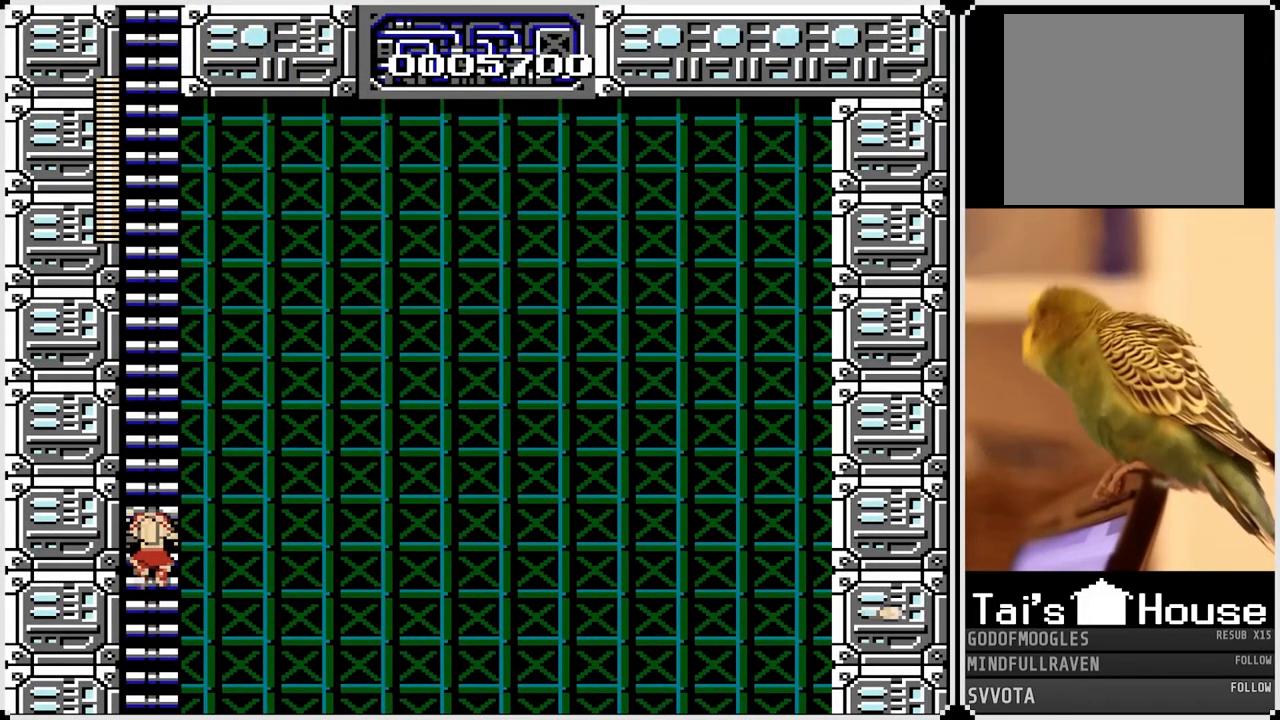
{"buttons": ["DPAD_UP"], "left_stick": "center", "right_stick": "center", "events": []}
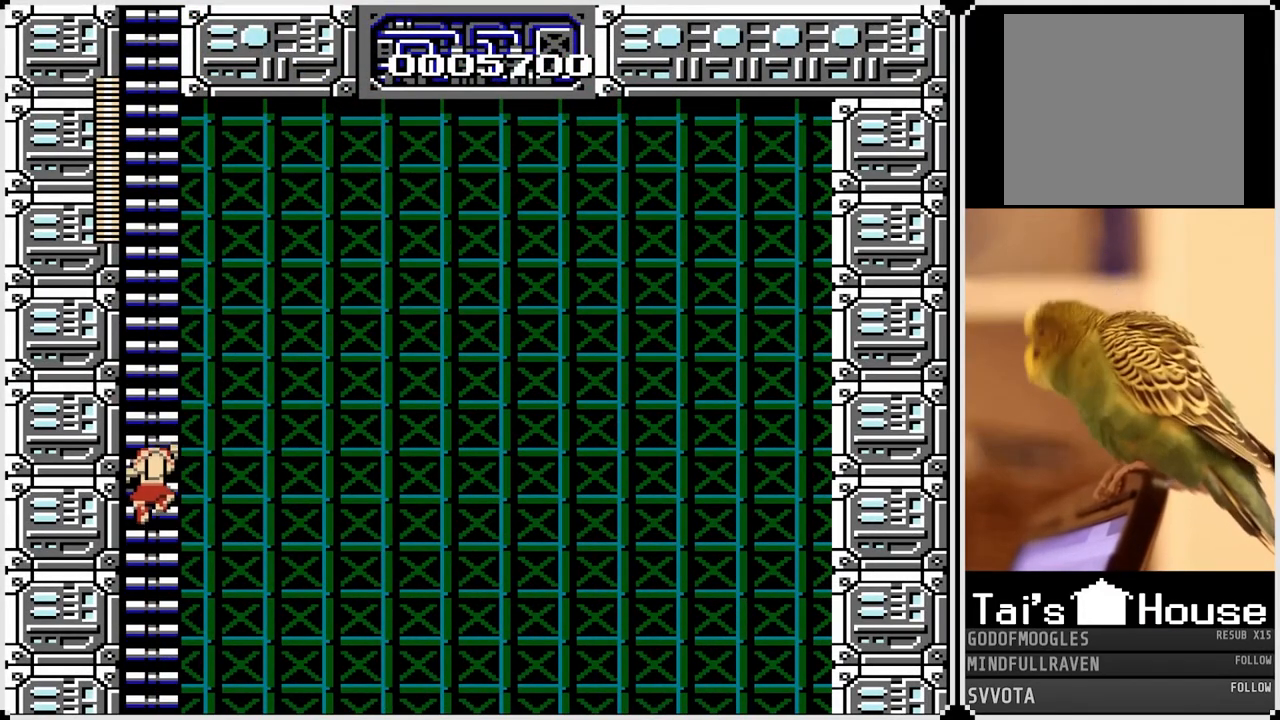
{"buttons": ["DPAD_UP"], "left_stick": "center", "right_stick": "center", "events": []}
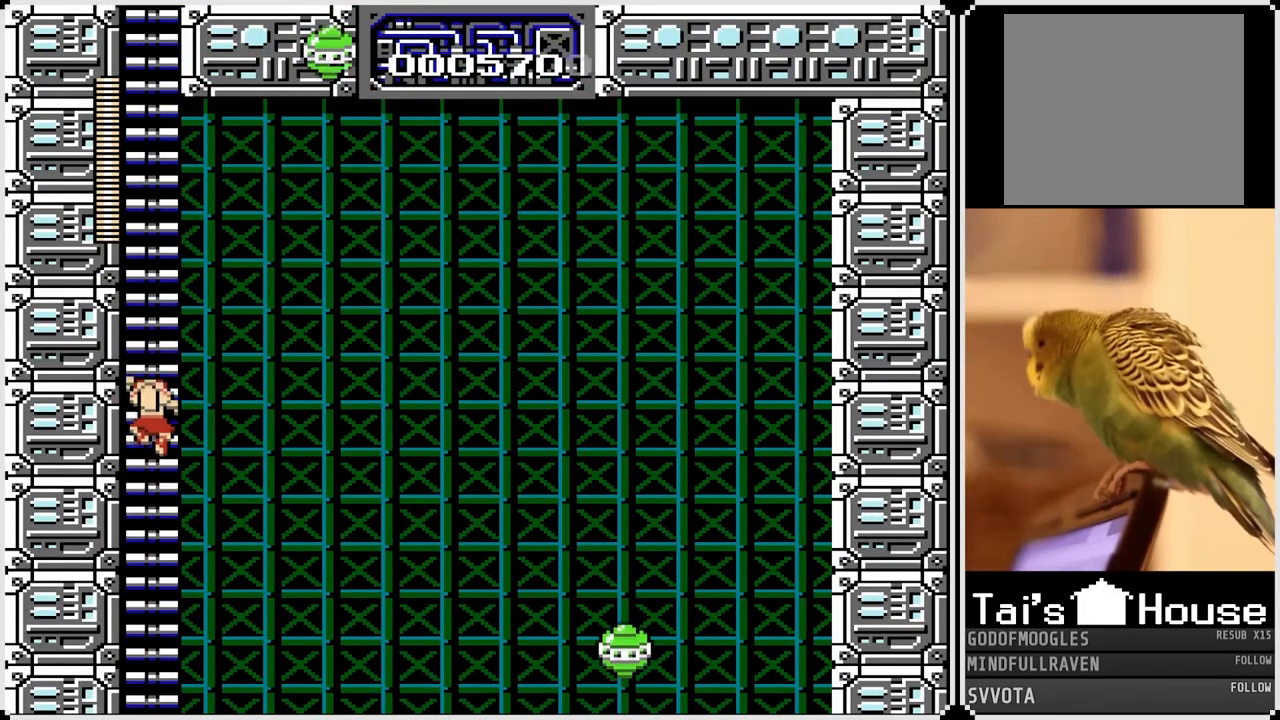
{"buttons": ["DPAD_UP"], "left_stick": "center", "right_stick": "center", "events": []}
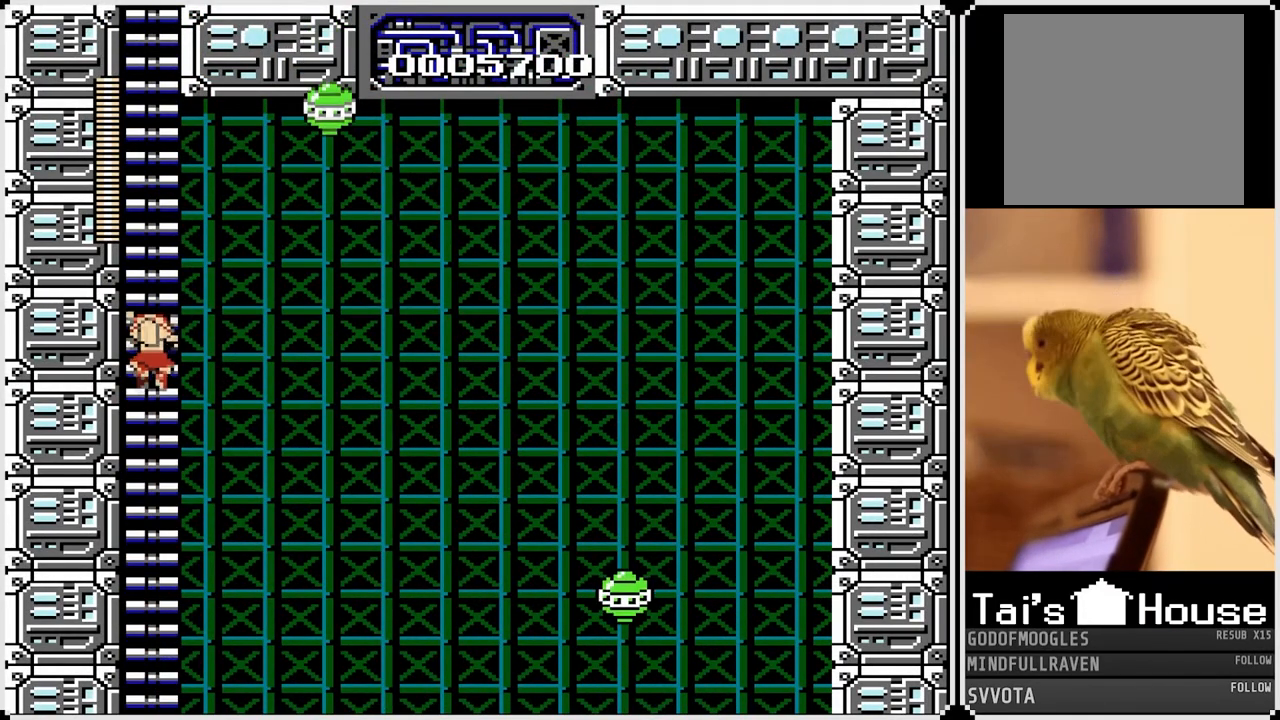
{"buttons": ["DPAD_UP"], "left_stick": "center", "right_stick": "center", "events": []}
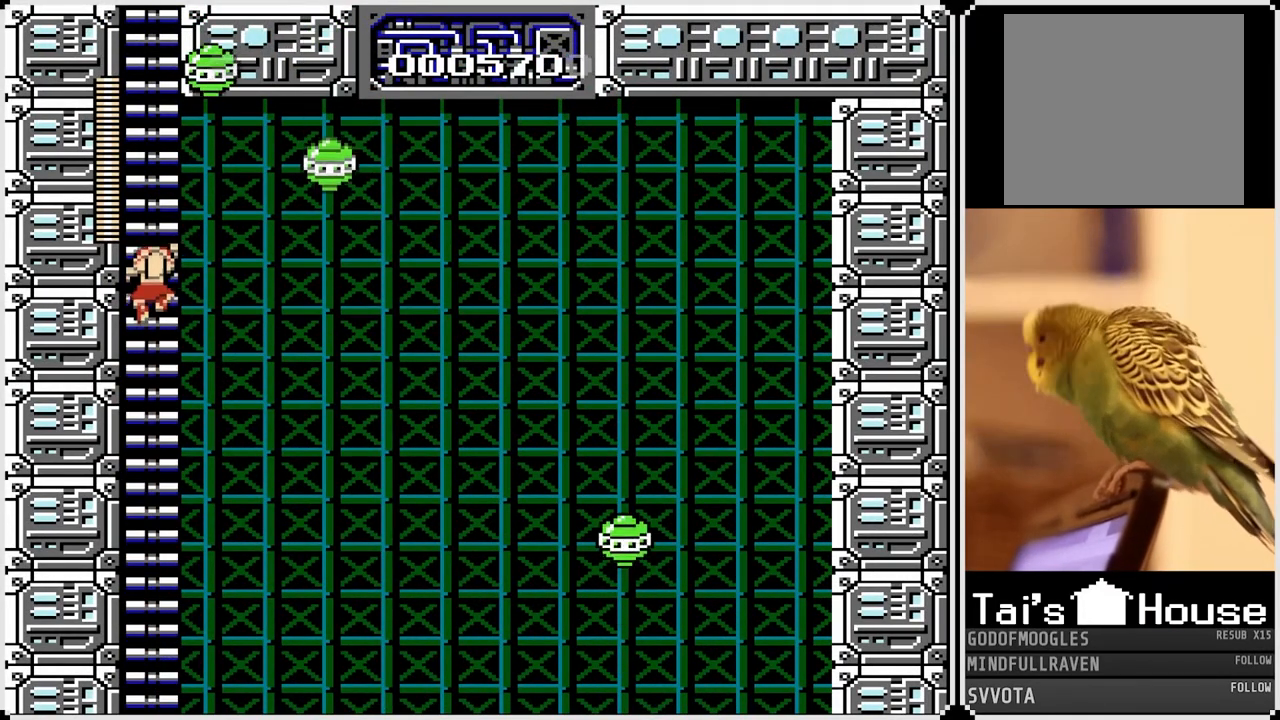
{"buttons": ["DPAD_UP"], "left_stick": "center", "right_stick": "center", "events": [[233, "DPAD_RIGHT", "down"], [300, "SQUARE", "down"], [417, "DPAD_RIGHT", "up"], [417, "SQUARE", "up"]]}
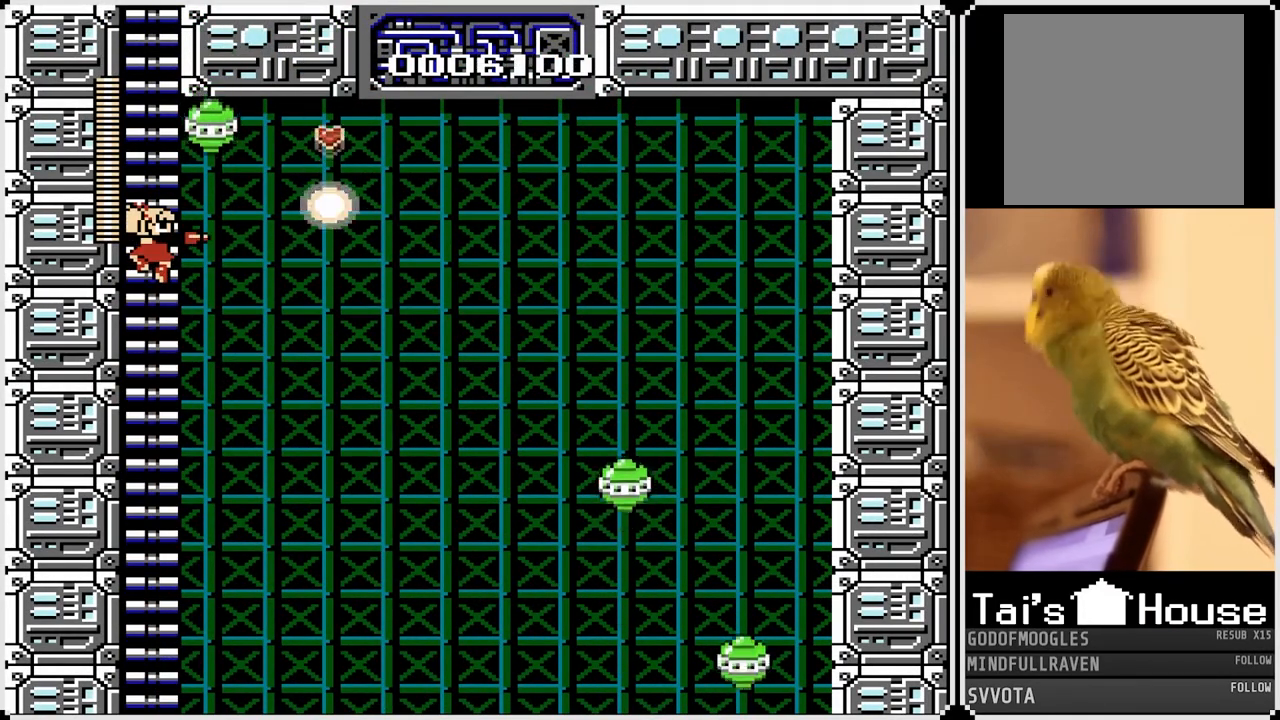
{"buttons": ["DPAD_UP"], "left_stick": "center", "right_stick": "center", "events": [[283, "DPAD_RIGHT", "down"], [317, "SQUARE", "down"], [417, "SQUARE", "up"], [450, "DPAD_RIGHT", "up"]]}
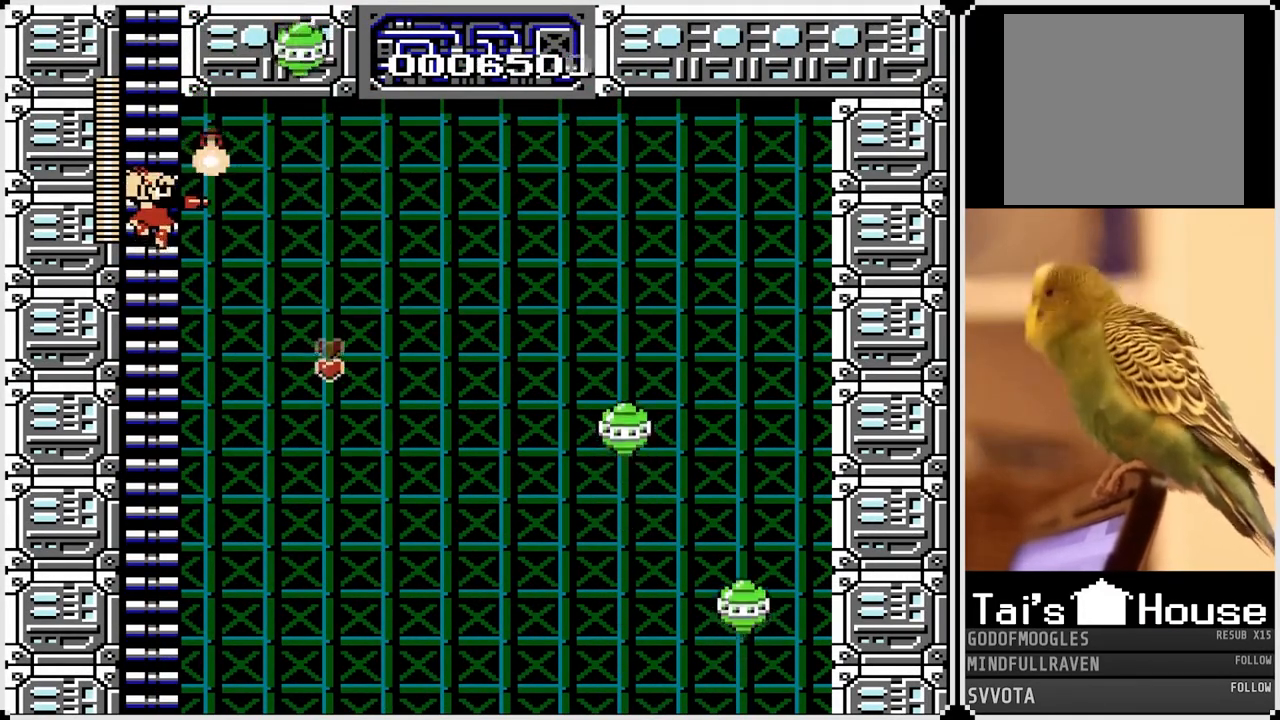
{"buttons": ["DPAD_UP", "DPAD_RIGHT"], "left_stick": "center", "right_stick": "center", "events": [[483, "DPAD_RIGHT", "down"]]}
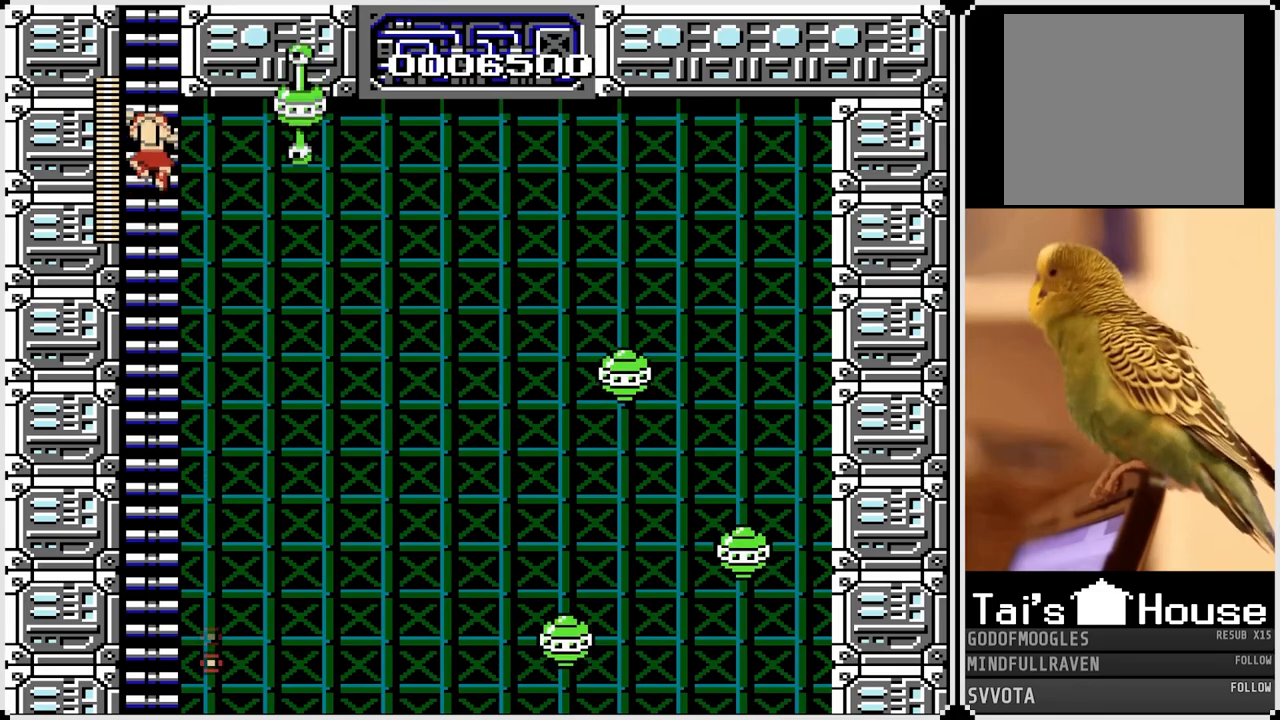
{"buttons": ["DPAD_UP"], "left_stick": "center", "right_stick": "center", "events": [[17, "SQUARE", "down"], [67, "DPAD_UP", "up"], [100, "DPAD_UP", "down"], [133, "SQUARE", "up"], [167, "DPAD_RIGHT", "up"]]}
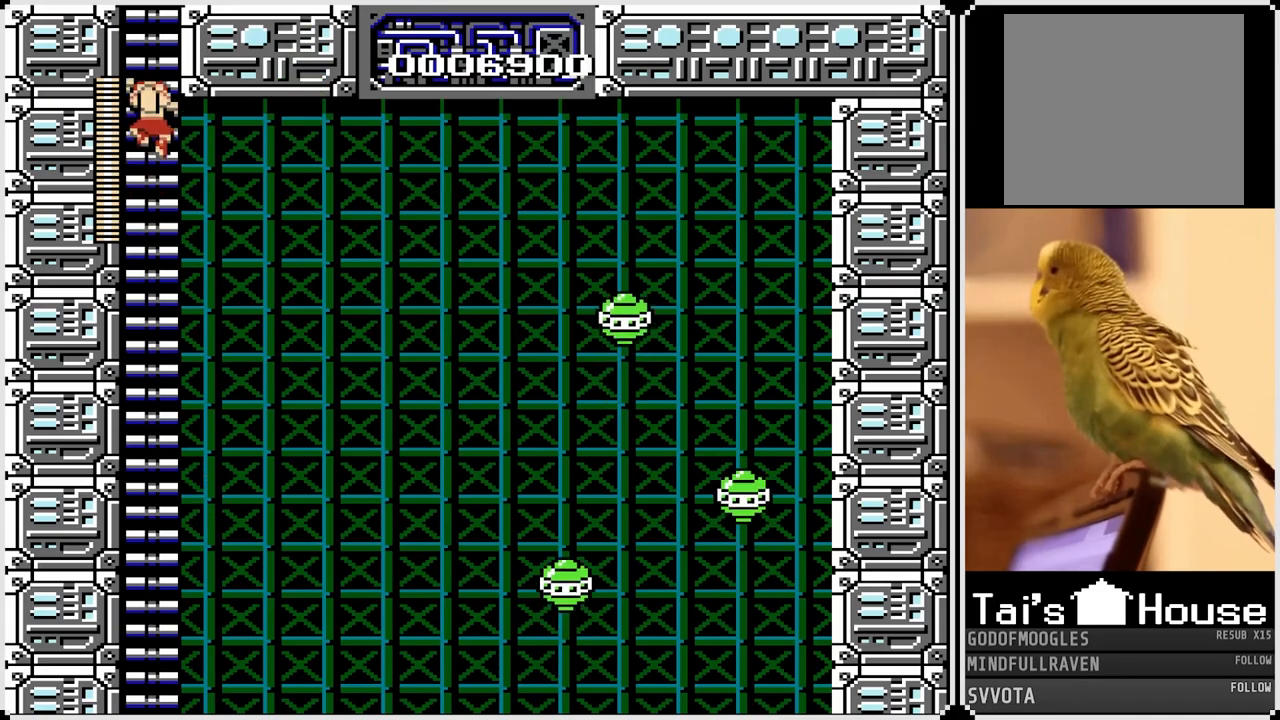
{"buttons": ["DPAD_UP"], "left_stick": "center", "right_stick": "center", "events": []}
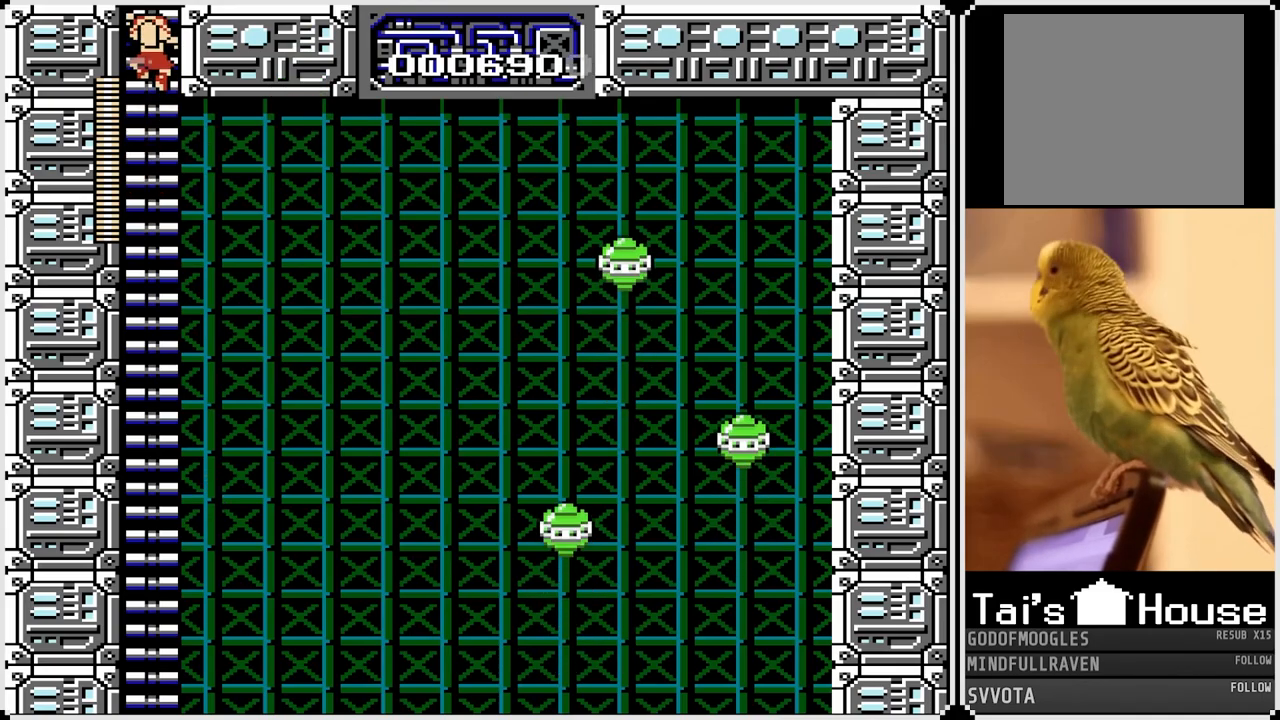
{"buttons": ["DPAD_UP"], "left_stick": "center", "right_stick": "center", "events": []}
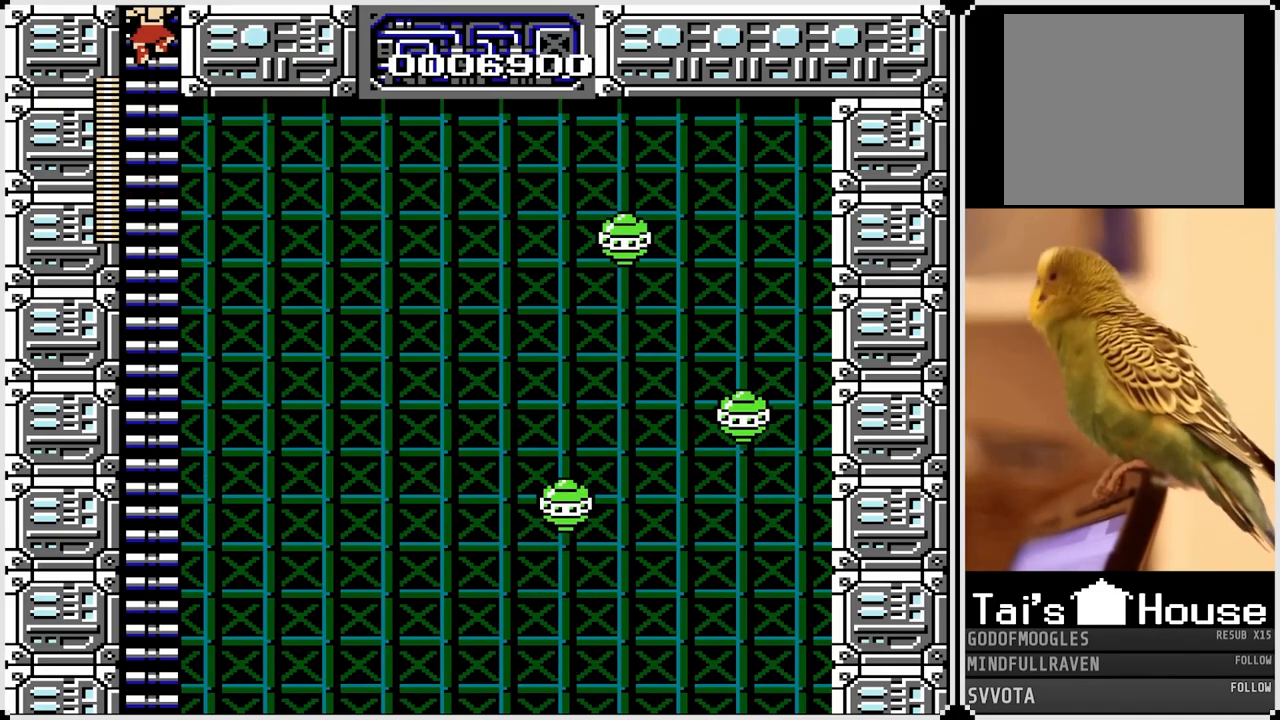
{"buttons": [], "left_stick": "center", "right_stick": "center", "events": [[383, "DPAD_UP", "up"]]}
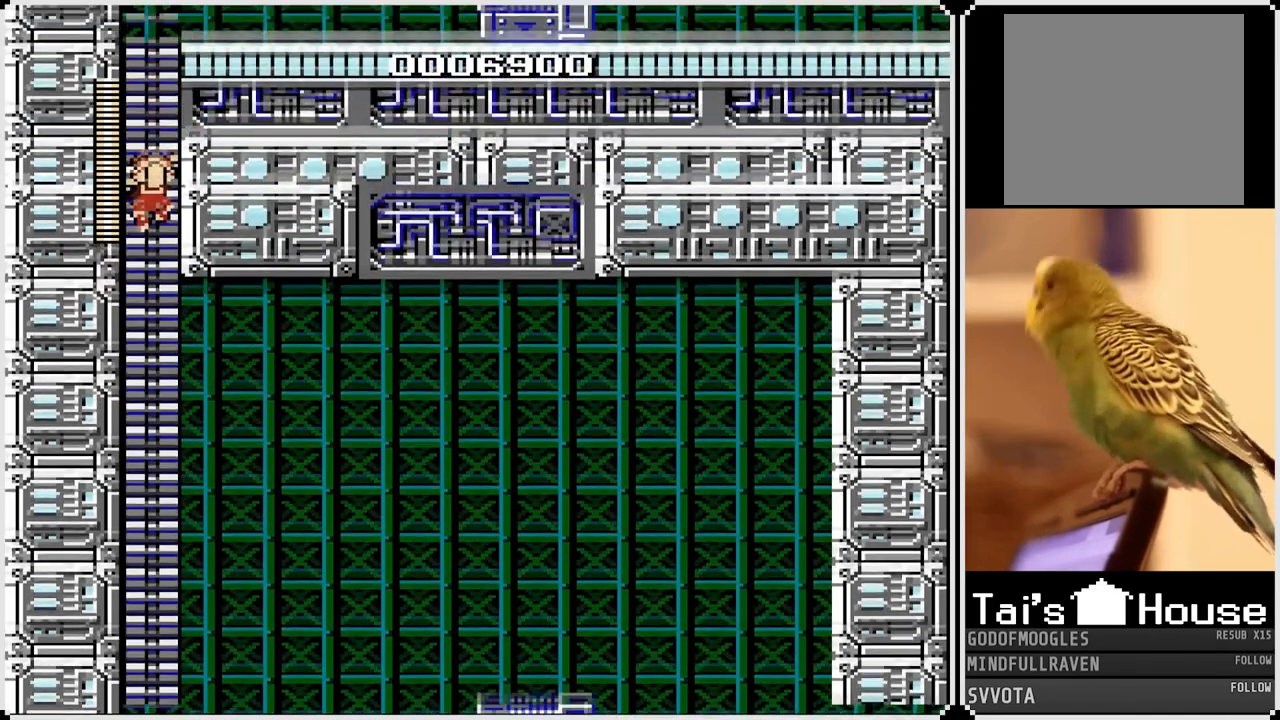
{"buttons": [], "left_stick": "center", "right_stick": "center", "events": []}